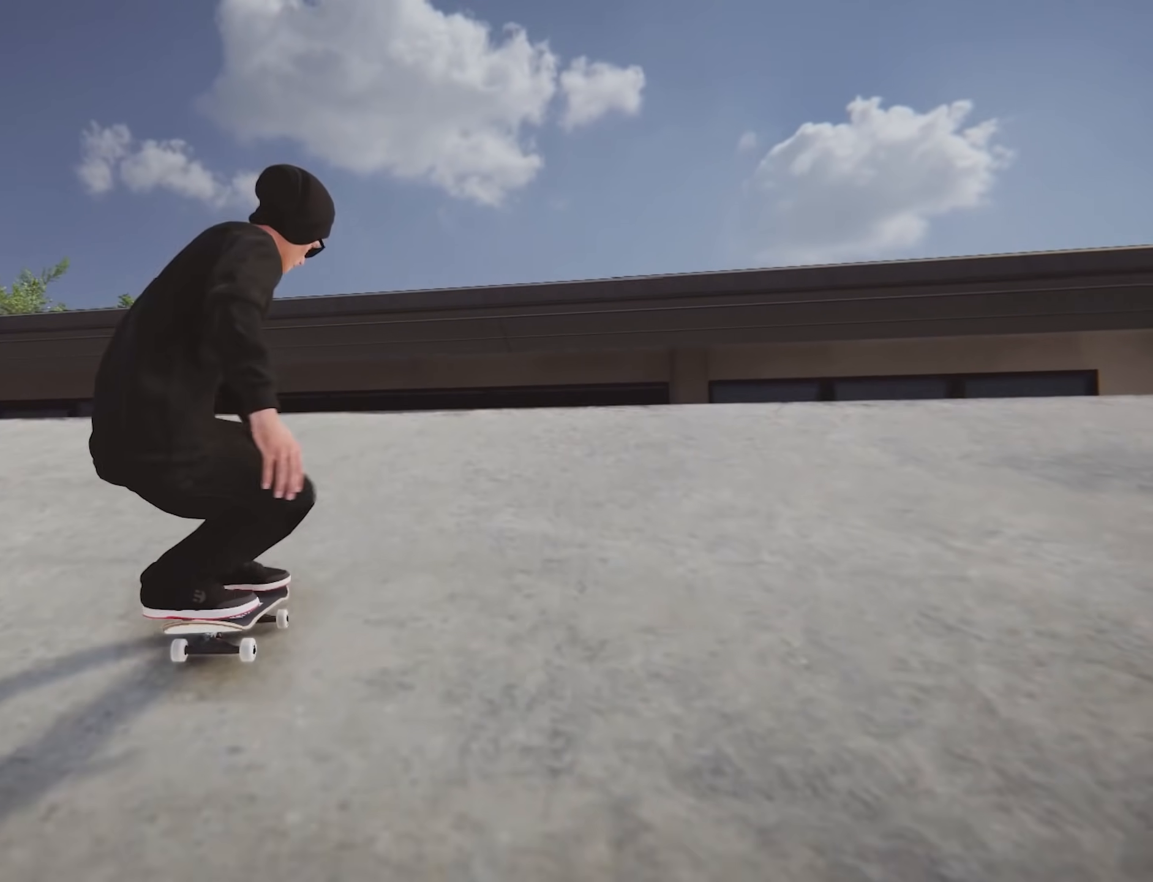
Gameplay with a controller (Xbox layout); each line is a JSON object with the inputs held at the frame after it. "events" lists button and stick changes between this image and that frame as [ms after this image, input, new state], when the widget could be followed in between. Not read: L3 R3.
{"buttons": [], "left_stick": "center", "right_stick": "center", "events": [[300, "left_stick", "left"], [350, "left_stick", "center"]]}
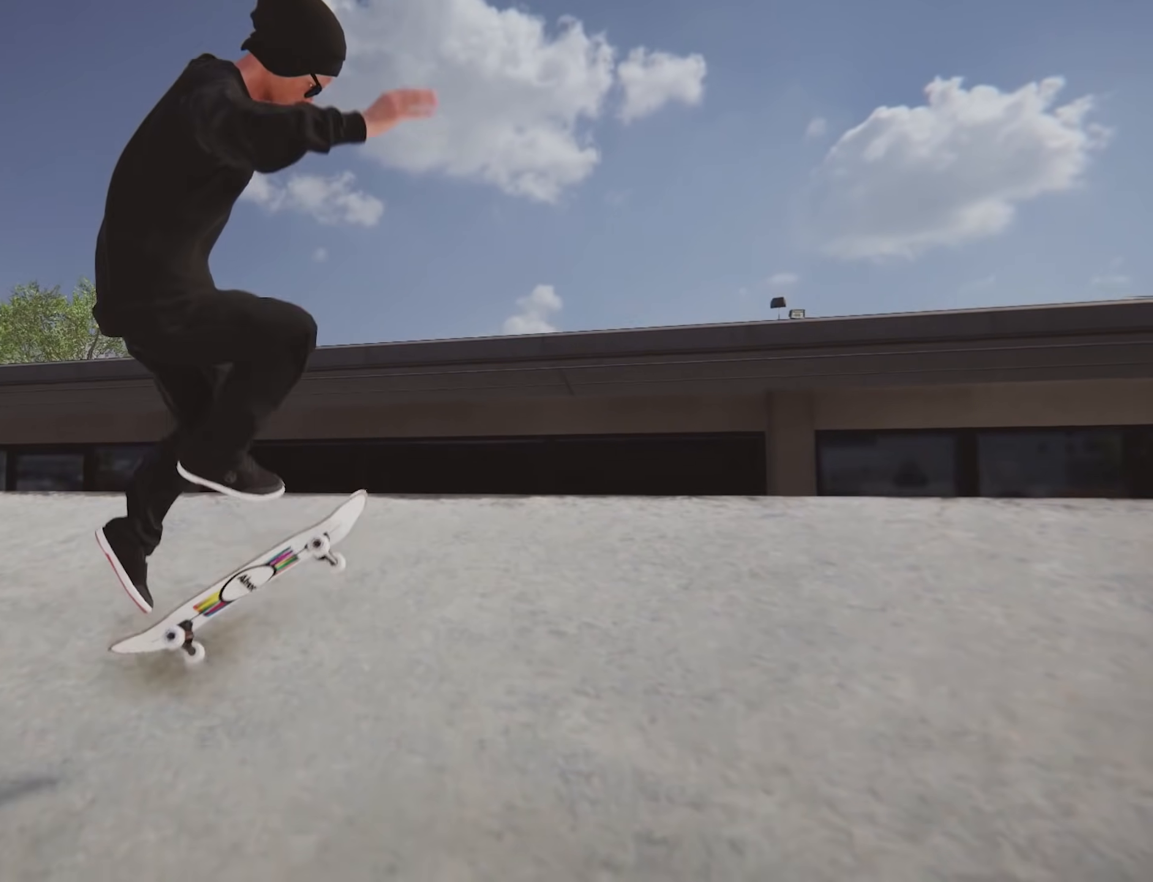
{"buttons": [], "left_stick": "center", "right_stick": "down", "events": [[184, "right_stick", "down"]]}
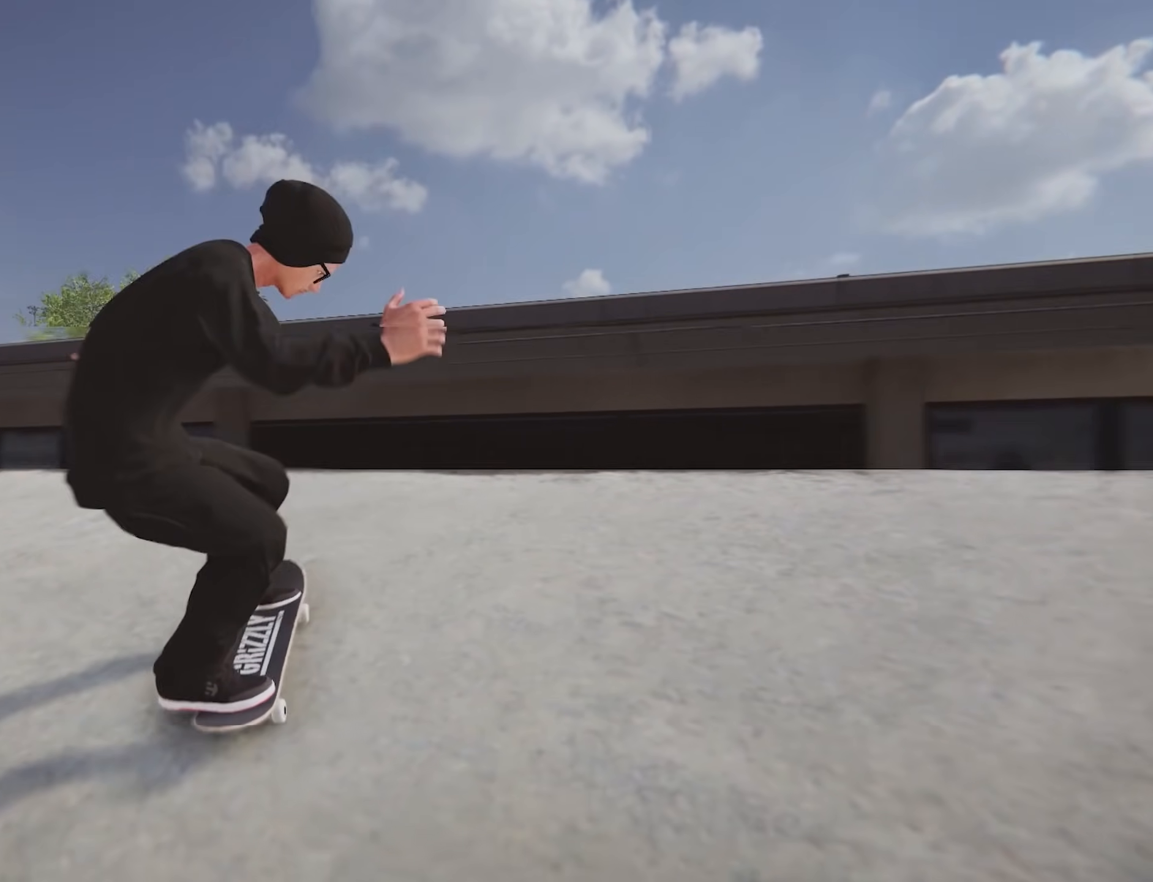
{"buttons": [], "left_stick": "center", "right_stick": "down", "events": []}
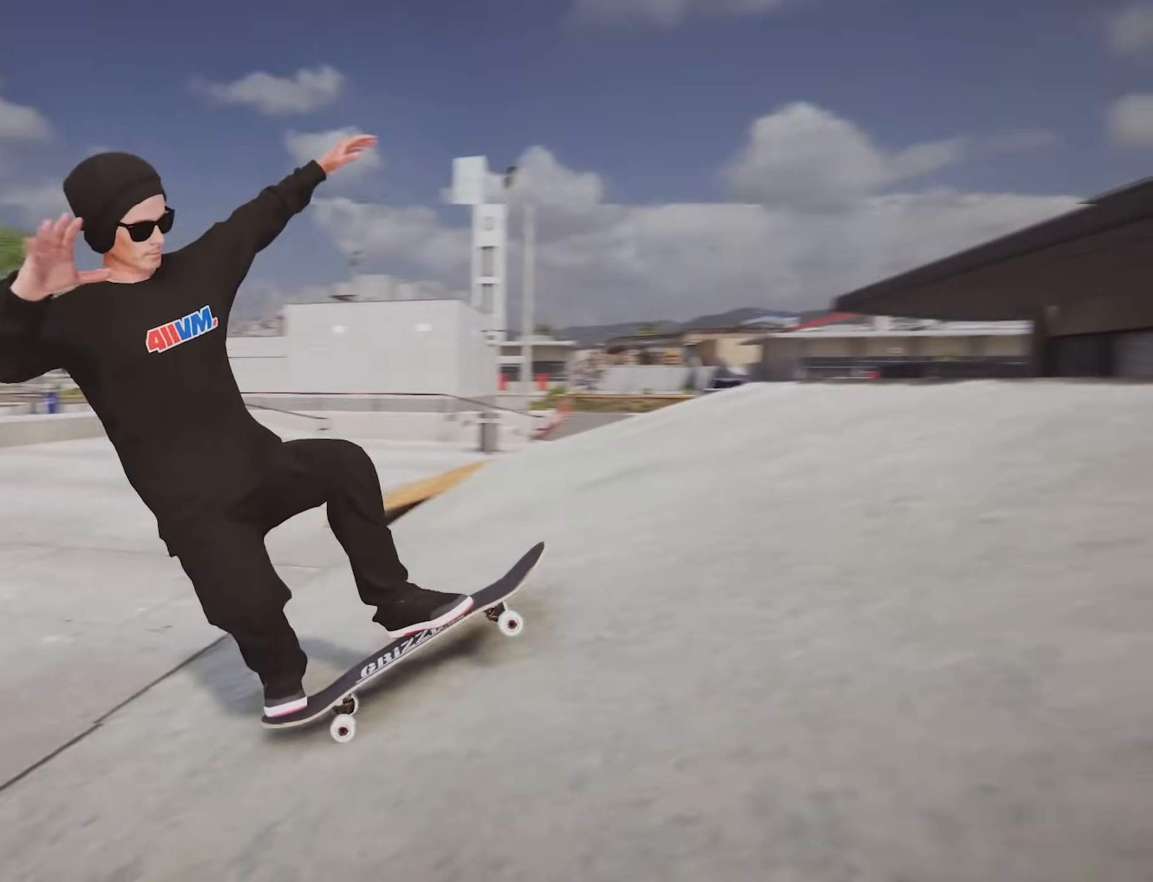
{"buttons": [], "left_stick": "center", "right_stick": "center", "events": [[184, "right_stick", "center"]]}
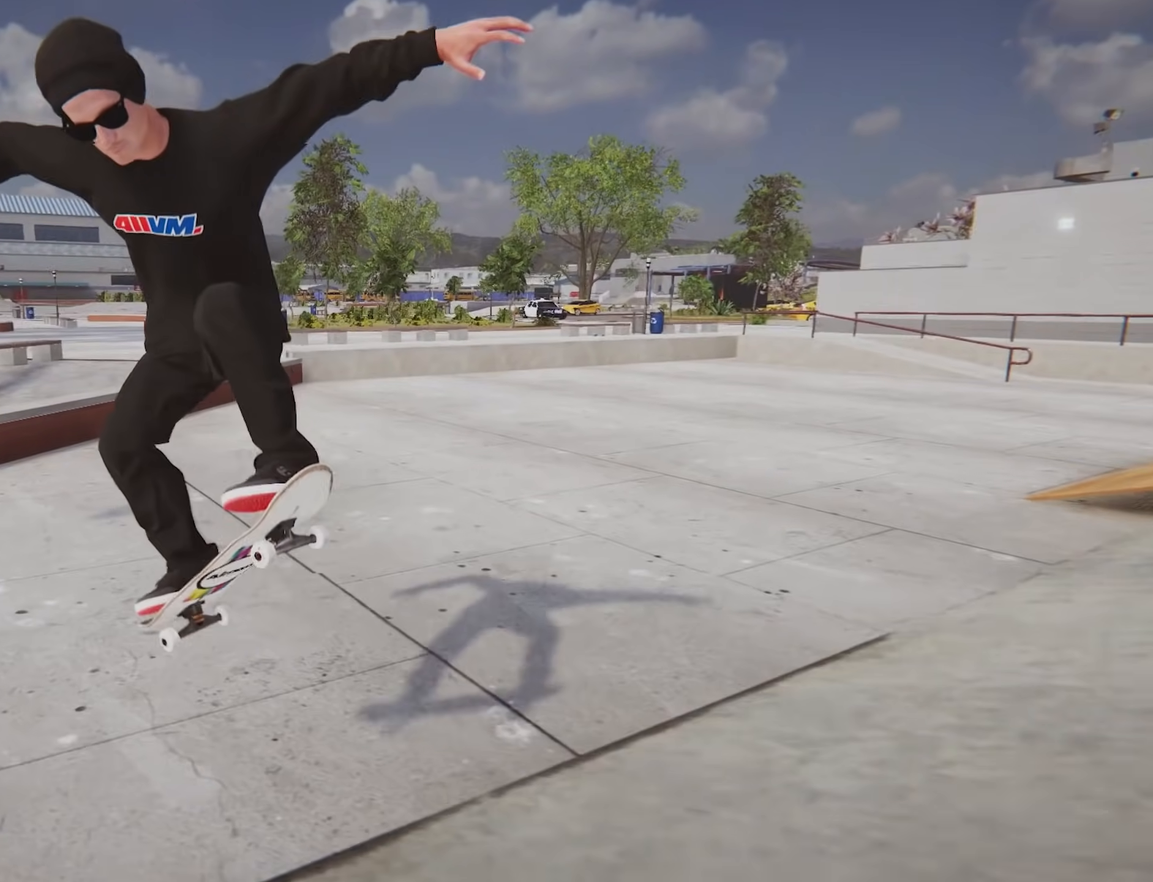
{"buttons": [], "left_stick": "center", "right_stick": "center", "events": []}